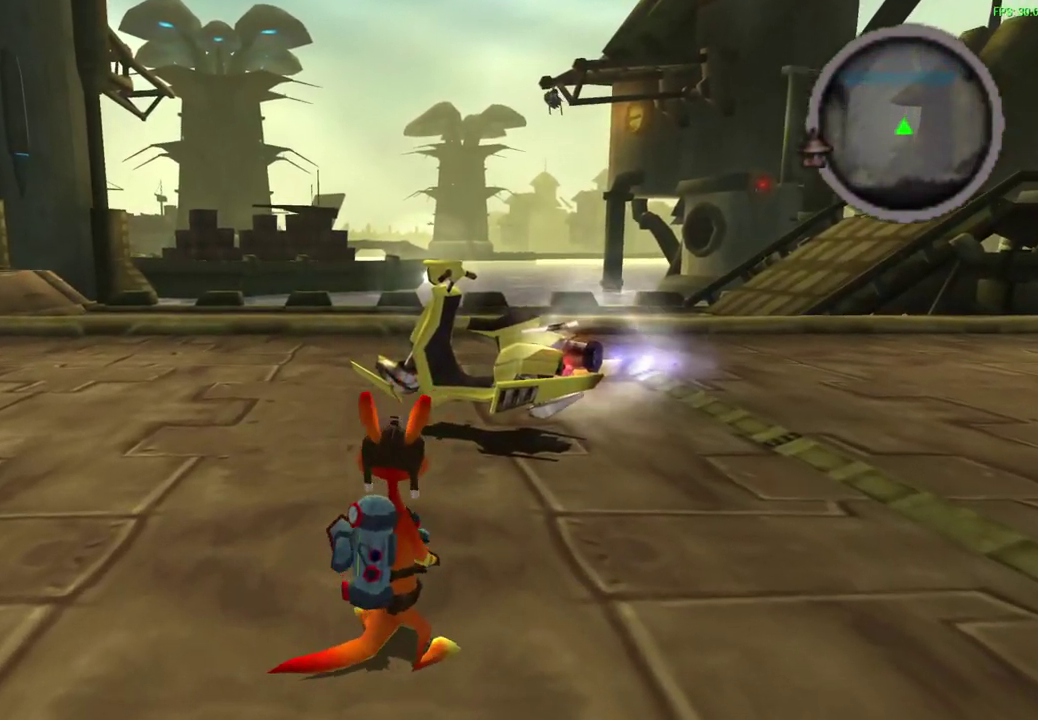
Gameplay with a controller (PlayStation layout); each line is a JSON object with the inputs held at the frame after it (dt_ms = milliseconds from this image to that frame). "events" lists button and stick changes between this image and that frame as [ms after this image, input, new state], when the widget could be followed in between. Not read: right_stick.
{"dt_ms": 400, "buttons": [], "left_stick": "center", "events": [[67, "L1", "down"], [217, "L1", "up"]]}
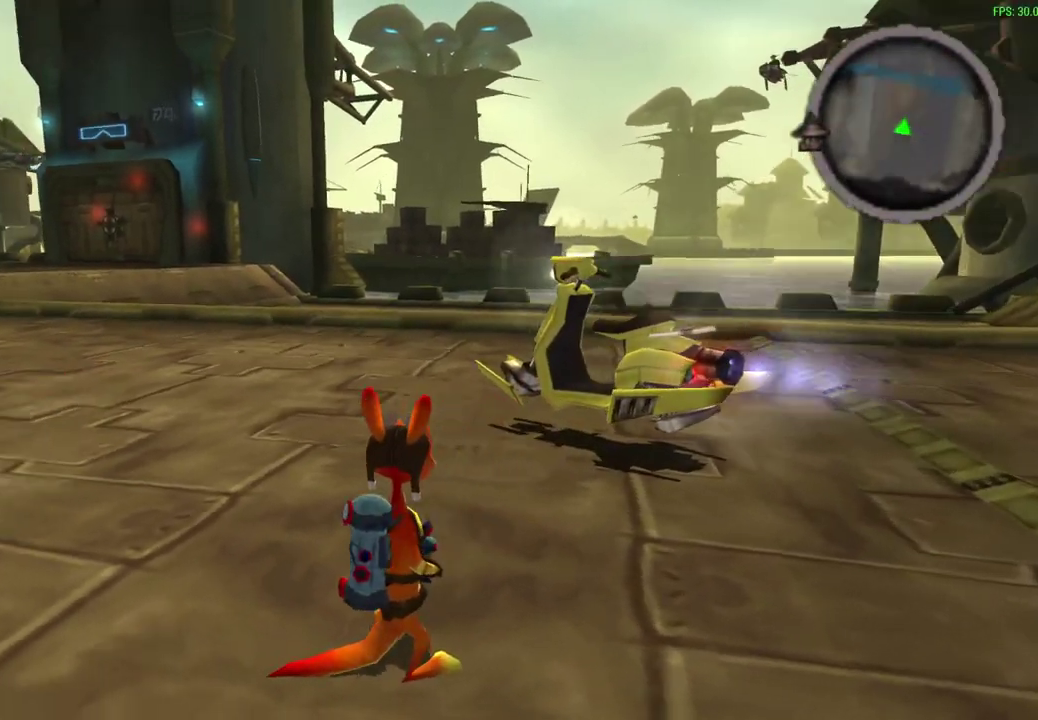
{"dt_ms": 300, "buttons": [], "left_stick": "center", "events": []}
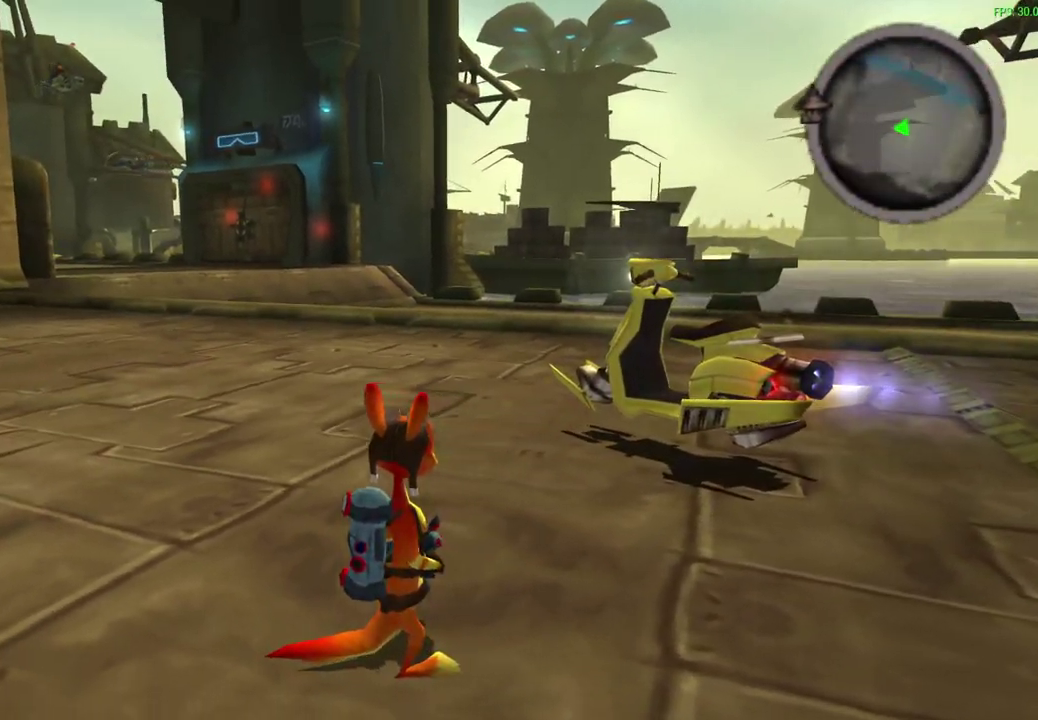
{"dt_ms": 700, "buttons": [], "left_stick": "center", "events": []}
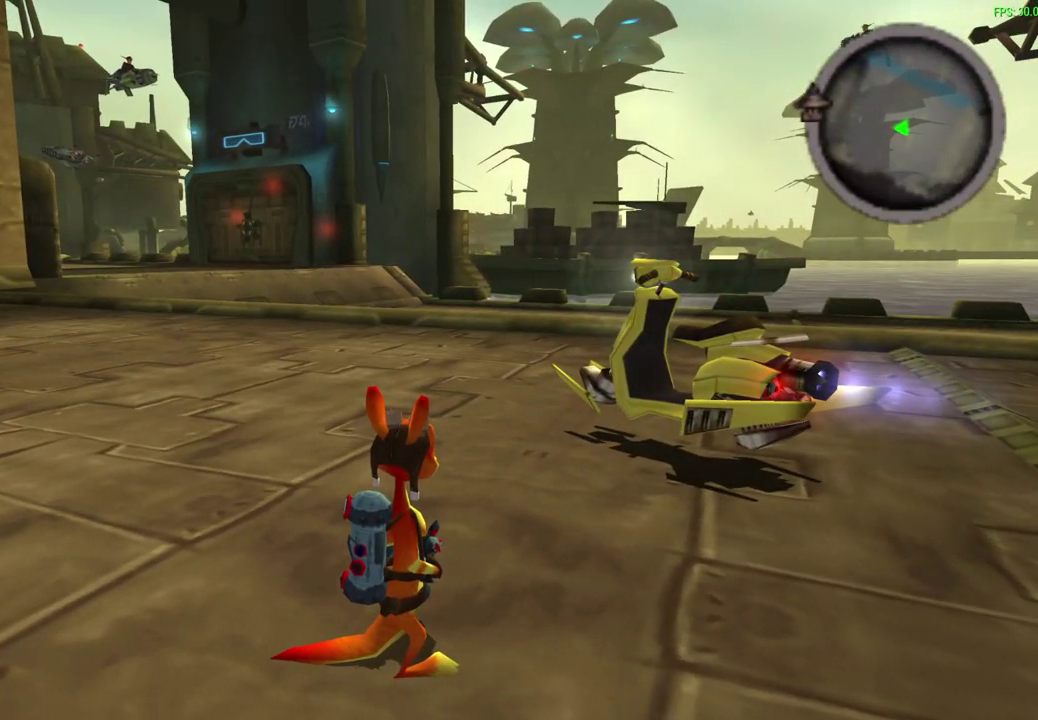
{"dt_ms": 500, "buttons": [], "left_stick": "center", "events": []}
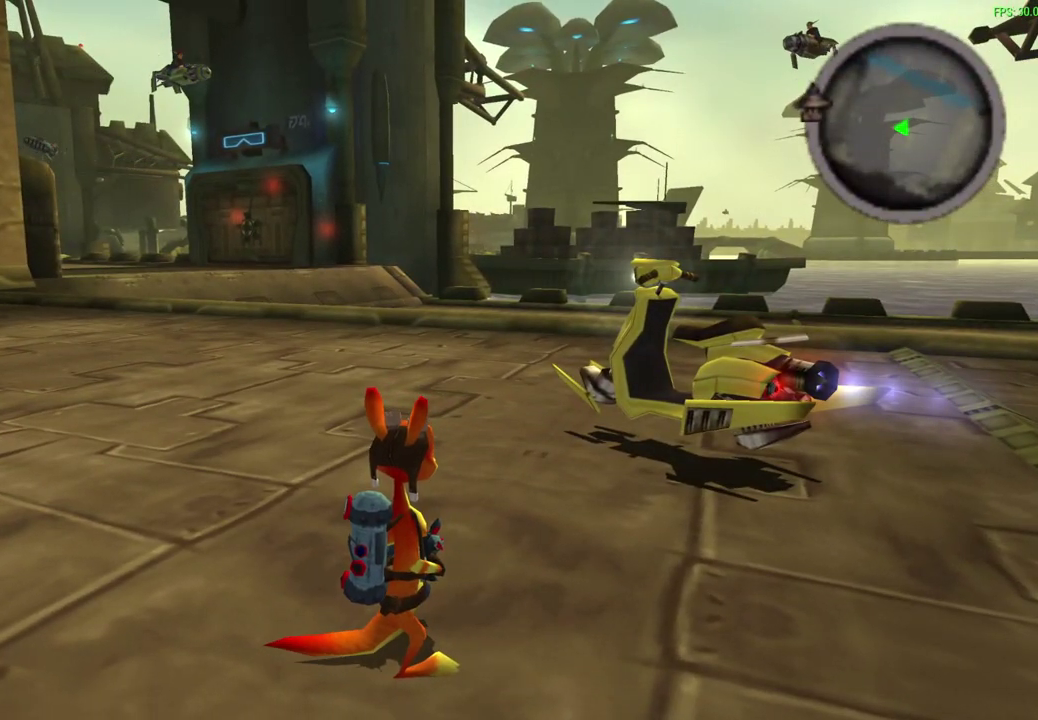
{"dt_ms": 500, "buttons": [], "left_stick": "center", "events": []}
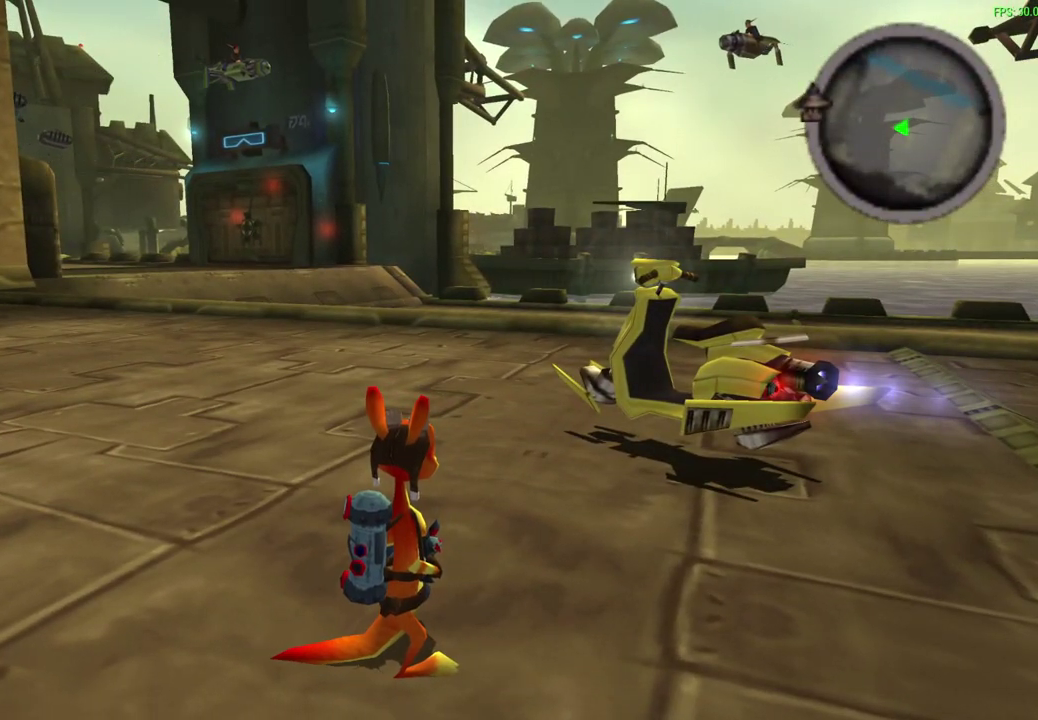
{"dt_ms": 500, "buttons": [], "left_stick": "center", "events": []}
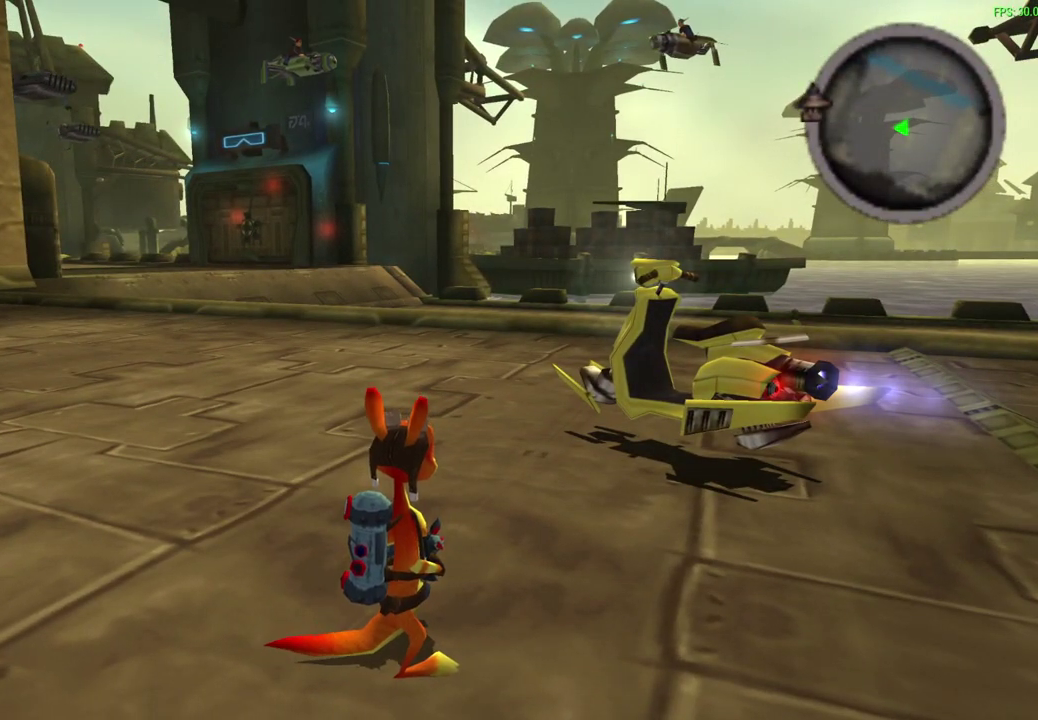
{"dt_ms": 500, "buttons": [], "left_stick": "center", "events": []}
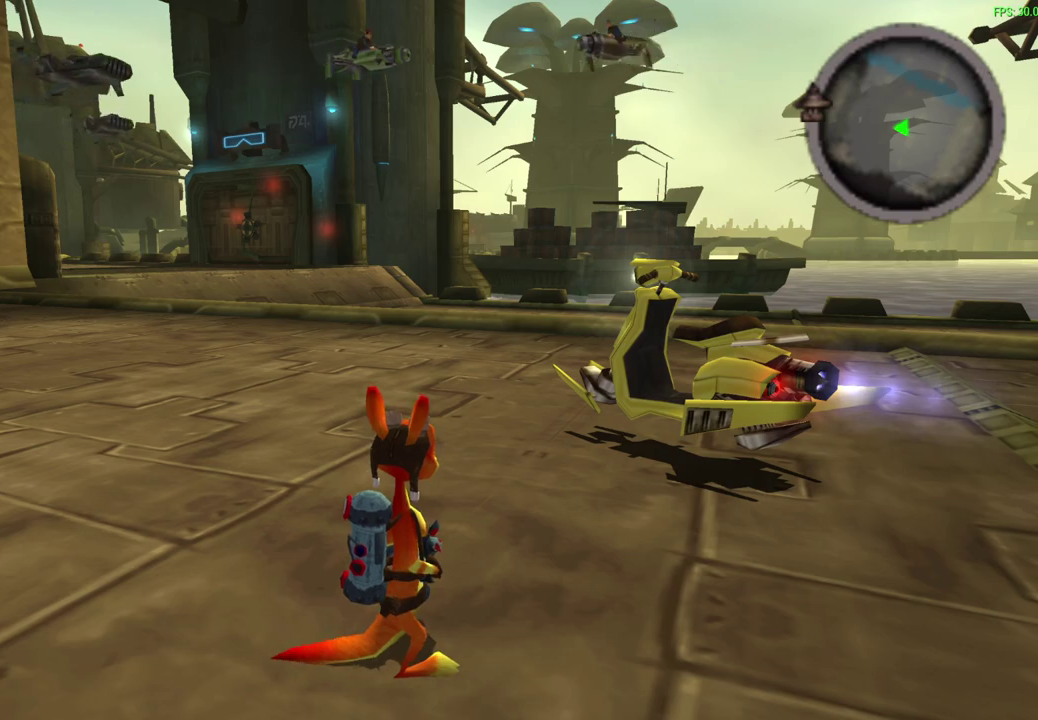
{"dt_ms": 500, "buttons": [], "left_stick": "up-right", "events": [[383, "left_stick", "up-right"]]}
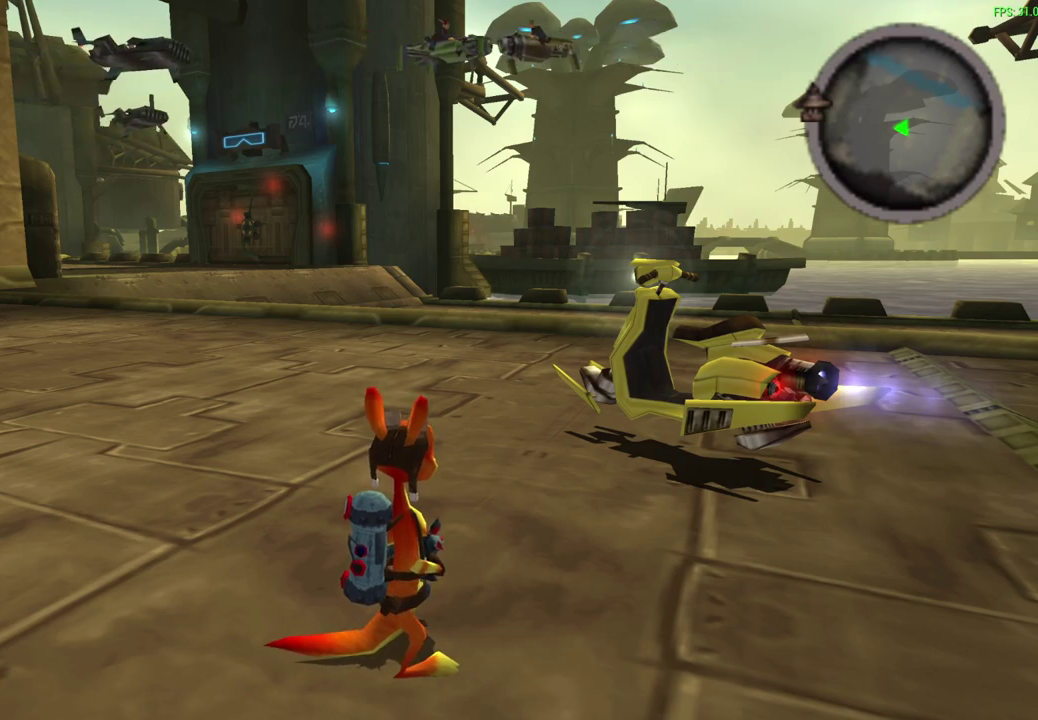
{"dt_ms": 600, "buttons": [], "left_stick": "up-right", "events": []}
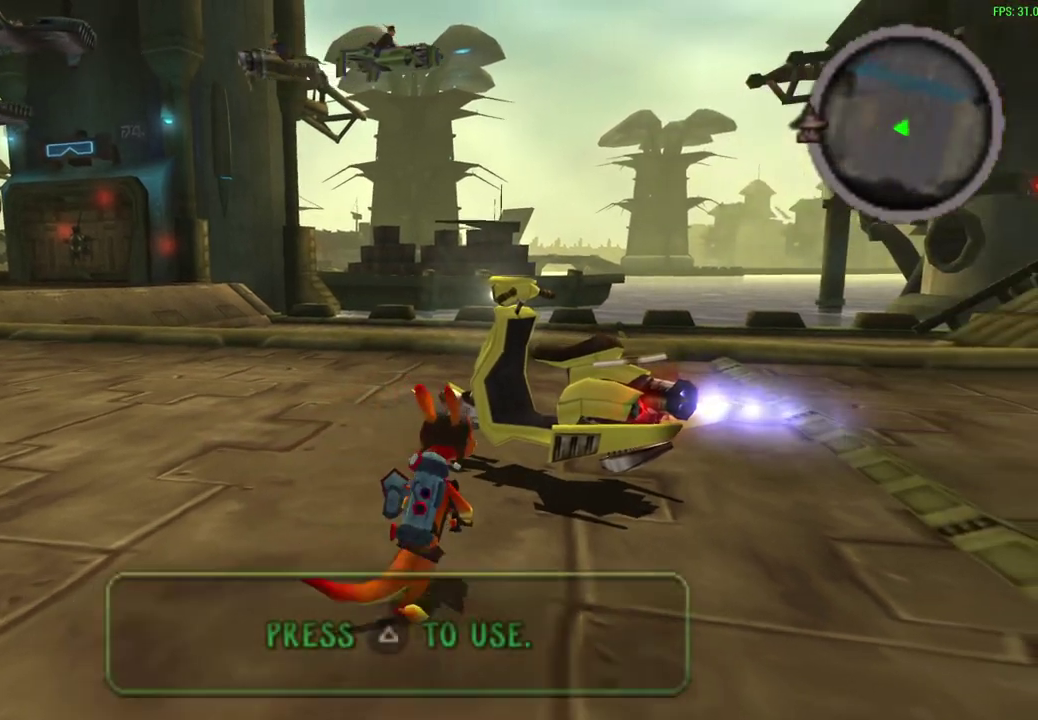
{"dt_ms": 600, "buttons": [], "left_stick": "center", "events": [[167, "TRIANGLE", "down"], [167, "left_stick", "center"], [433, "TRIANGLE", "up"]]}
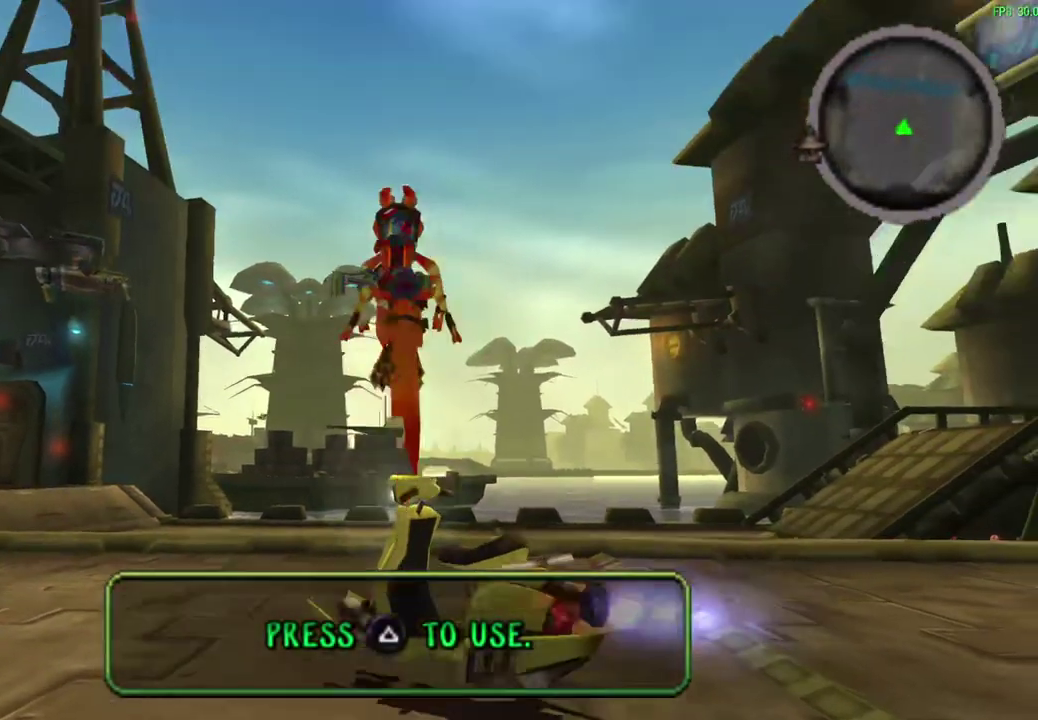
{"dt_ms": 300, "buttons": [], "left_stick": "center", "events": []}
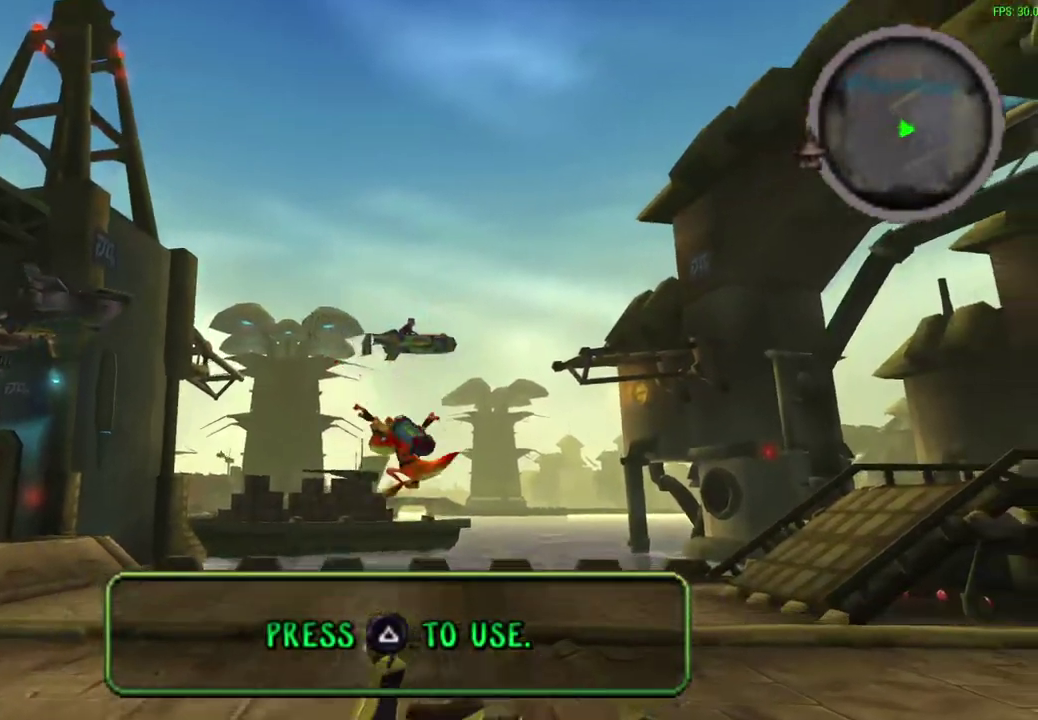
{"dt_ms": 300, "buttons": [], "left_stick": "center", "events": []}
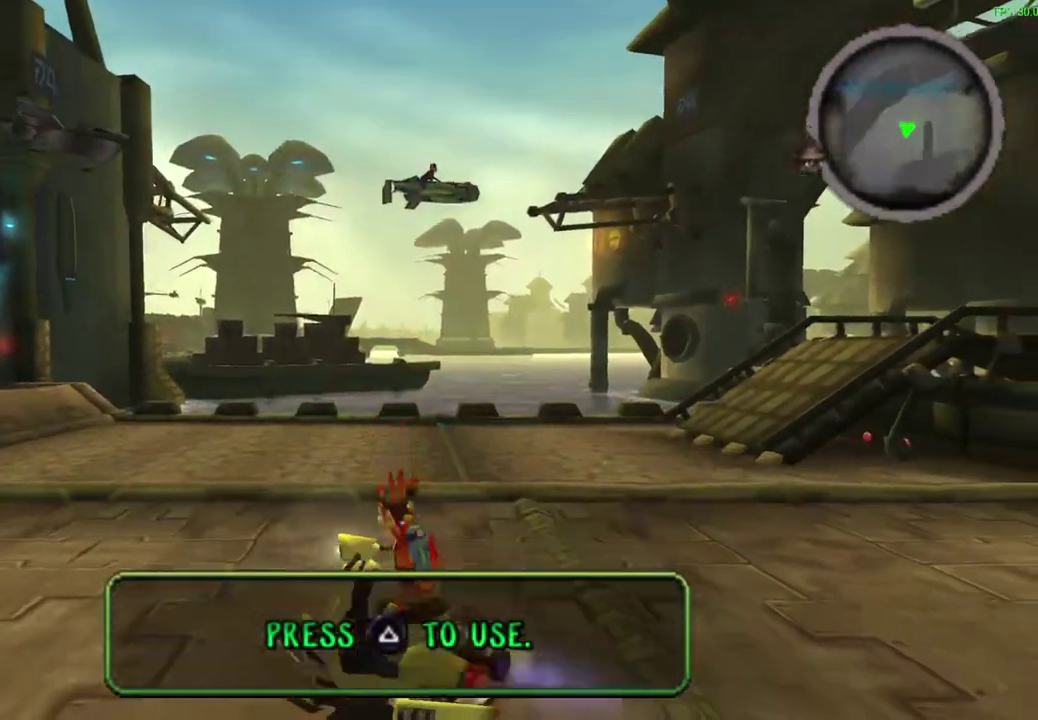
{"dt_ms": 600, "buttons": [], "left_stick": "center", "events": []}
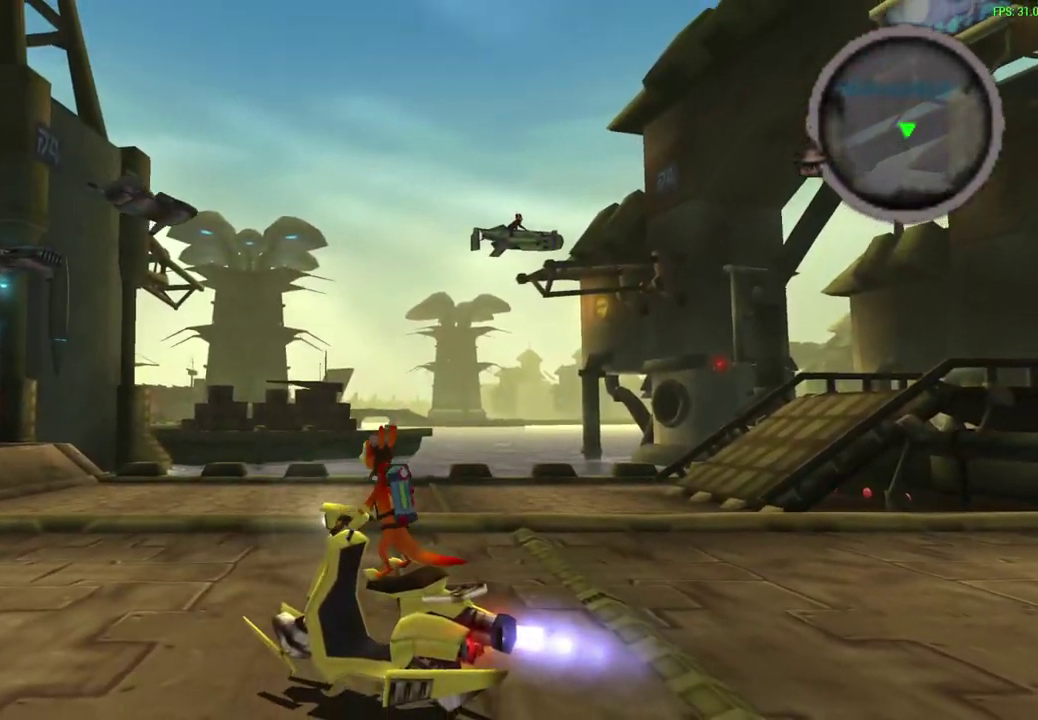
{"dt_ms": 800, "buttons": ["CROSS"], "left_stick": "center", "events": [[533, "CROSS", "down"], [533, "left_stick", "right"], [667, "left_stick", "center"]]}
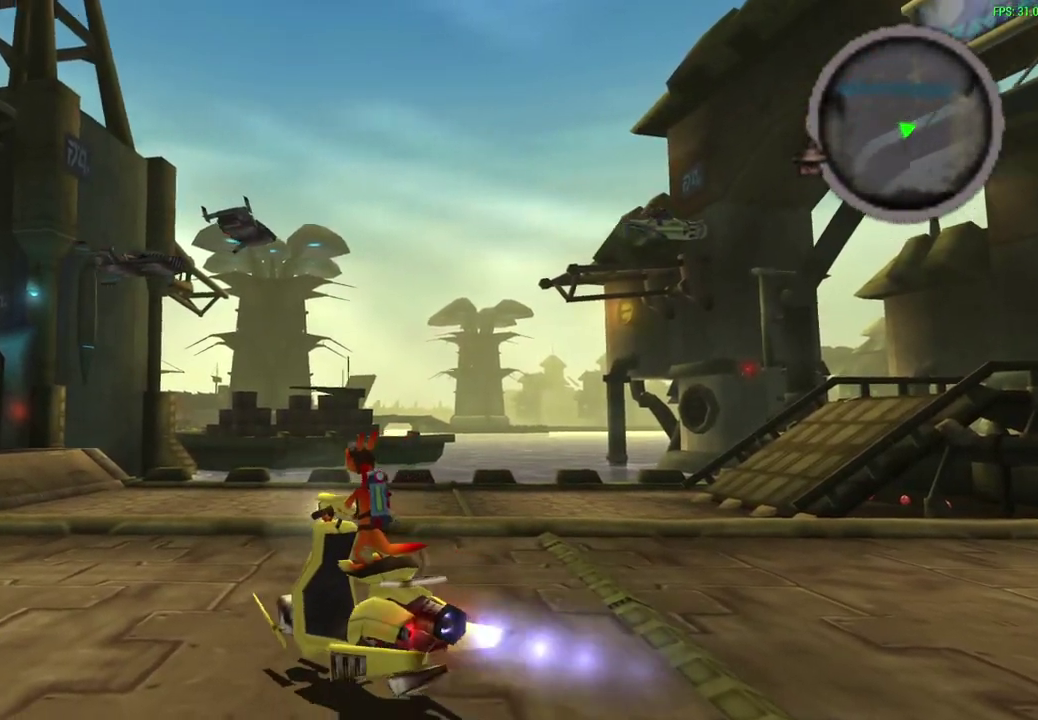
{"dt_ms": 300, "buttons": ["CROSS"], "left_stick": "center", "events": []}
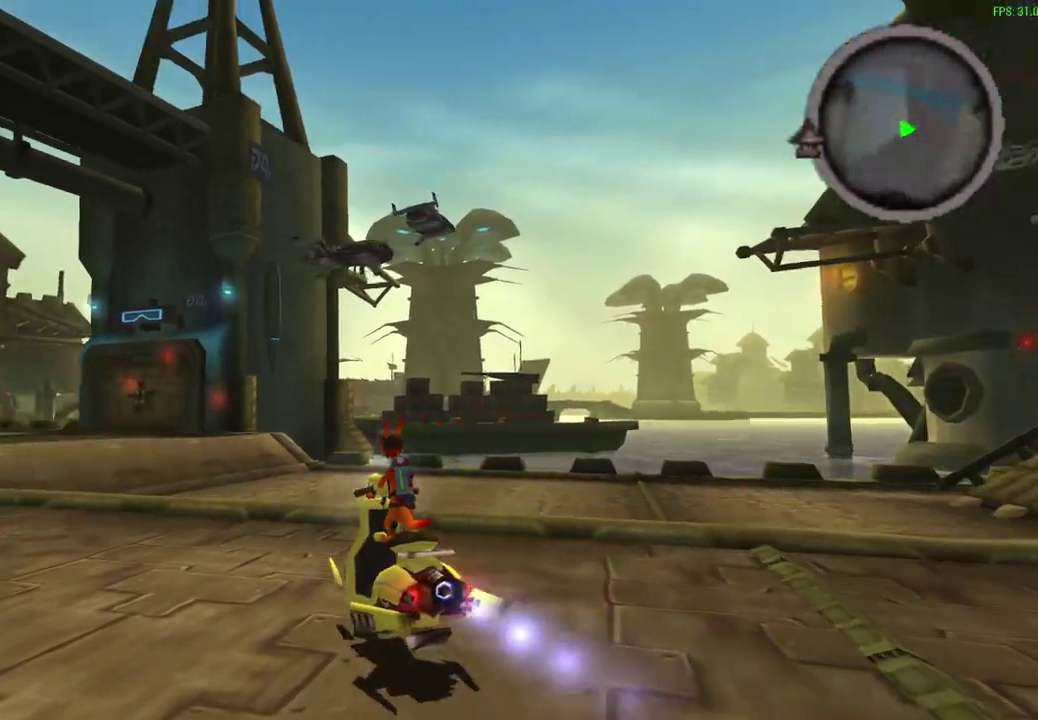
{"dt_ms": 300, "buttons": ["CROSS"], "left_stick": "center", "events": []}
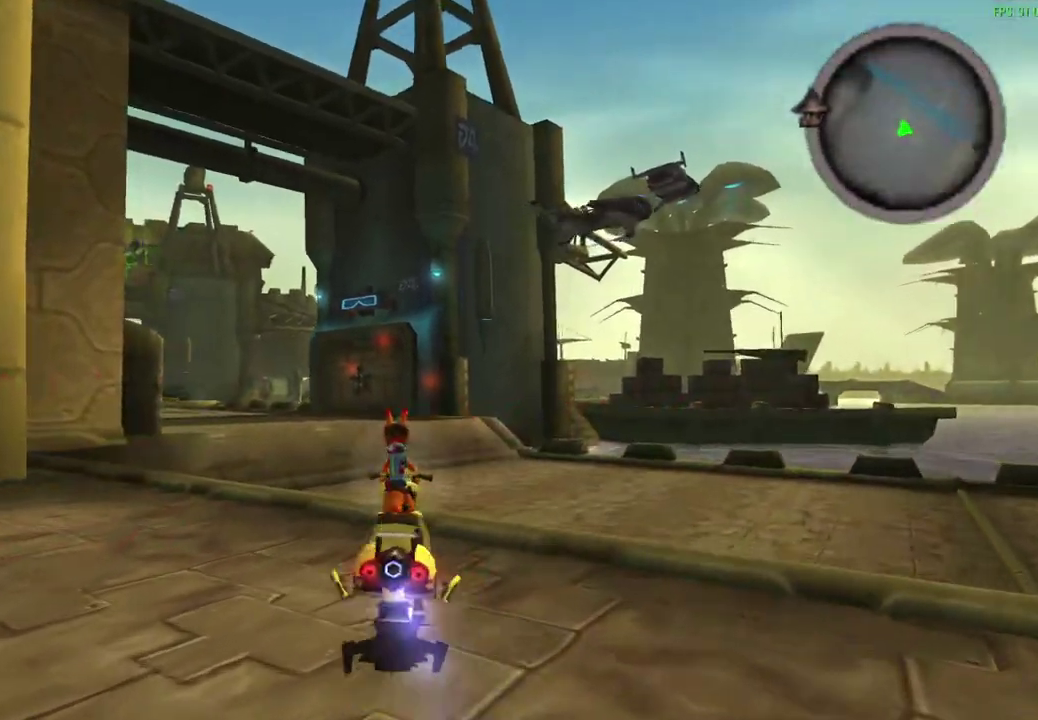
{"dt_ms": 600, "buttons": ["CROSS"], "left_stick": "center", "events": []}
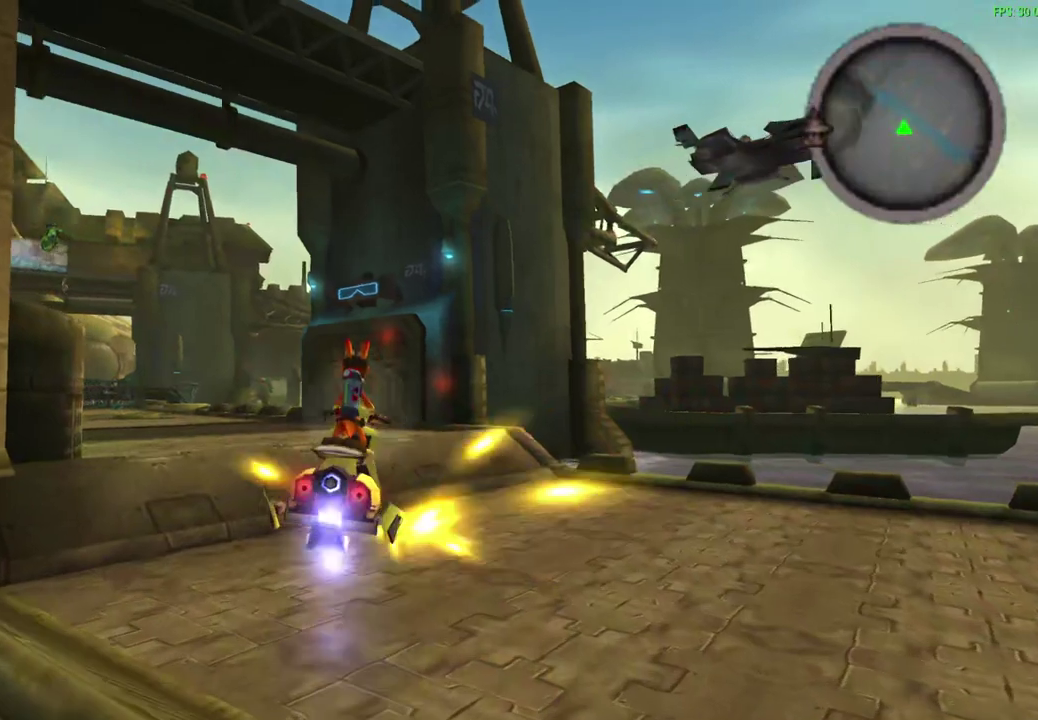
{"dt_ms": 600, "buttons": ["CROSS"], "left_stick": "down-left"}
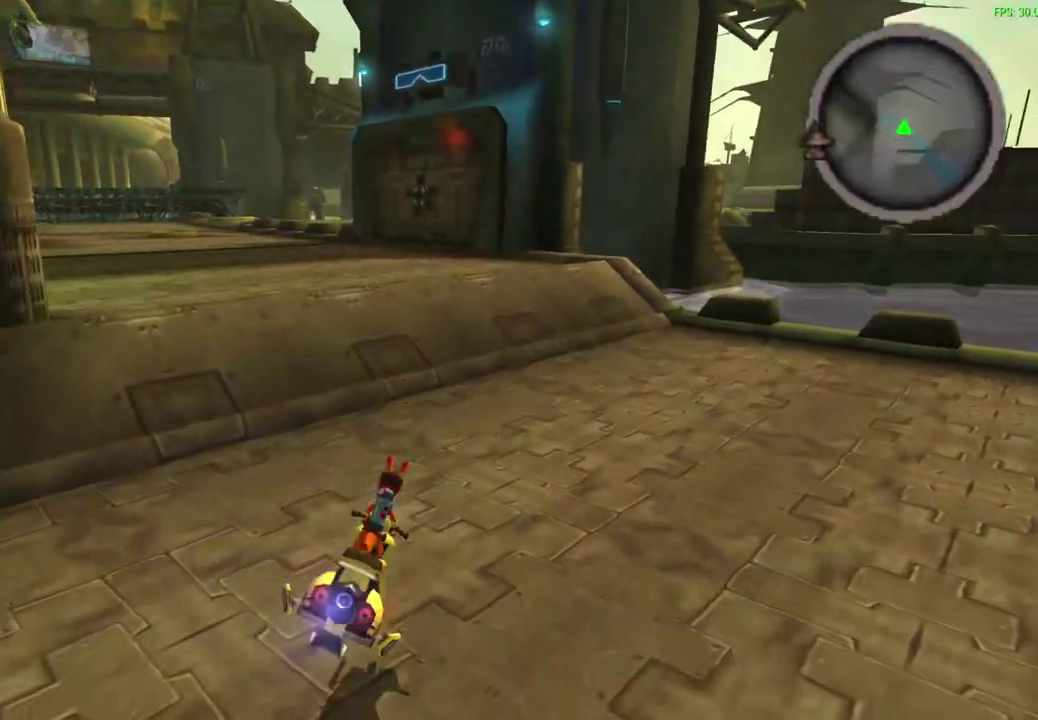
{"dt_ms": 600, "buttons": ["CROSS"], "left_stick": "center"}
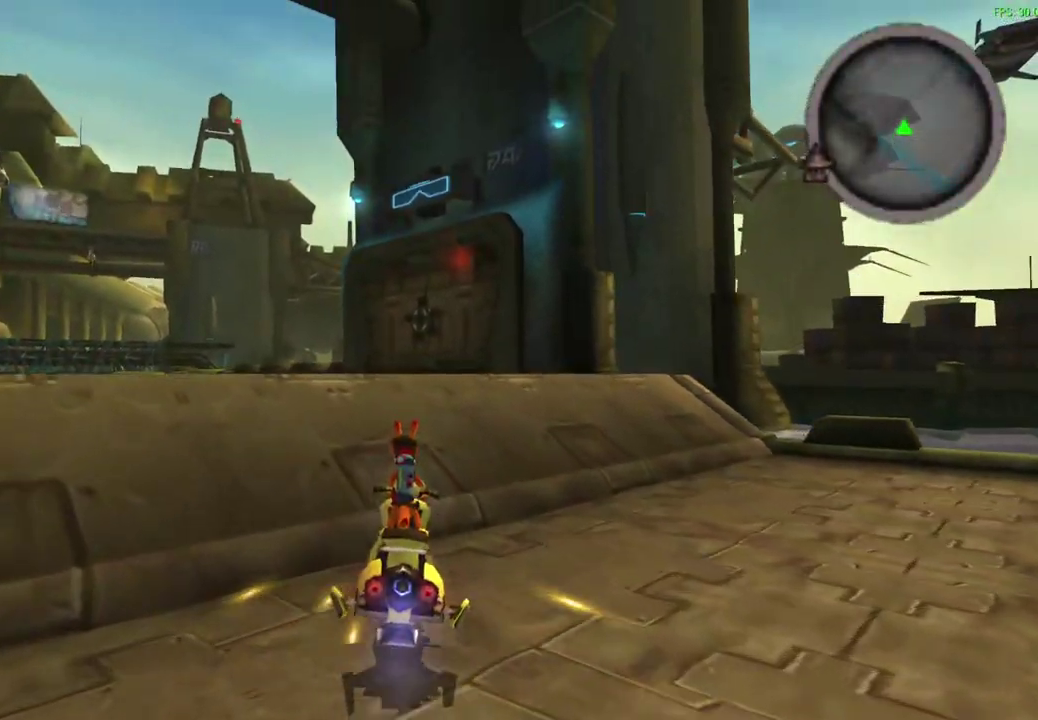
{"dt_ms": 600, "buttons": [], "left_stick": "center", "events": [[200, "left_stick", "left"], [383, "CROSS", "up"], [583, "left_stick", "center"]]}
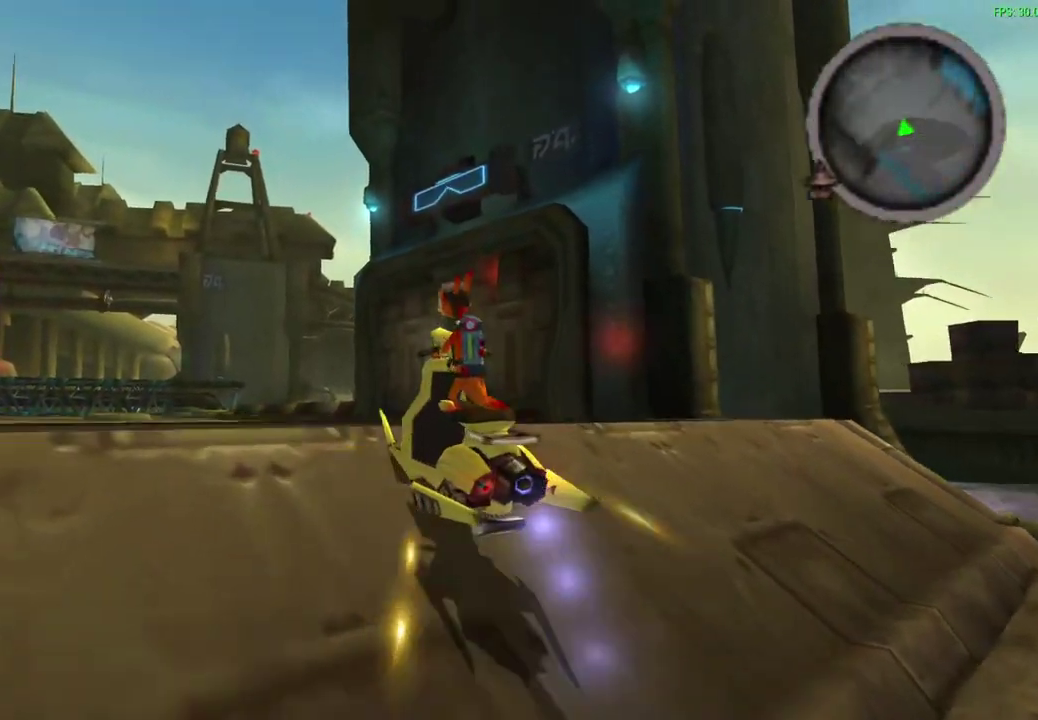
{"dt_ms": 300, "buttons": [], "left_stick": "center", "events": []}
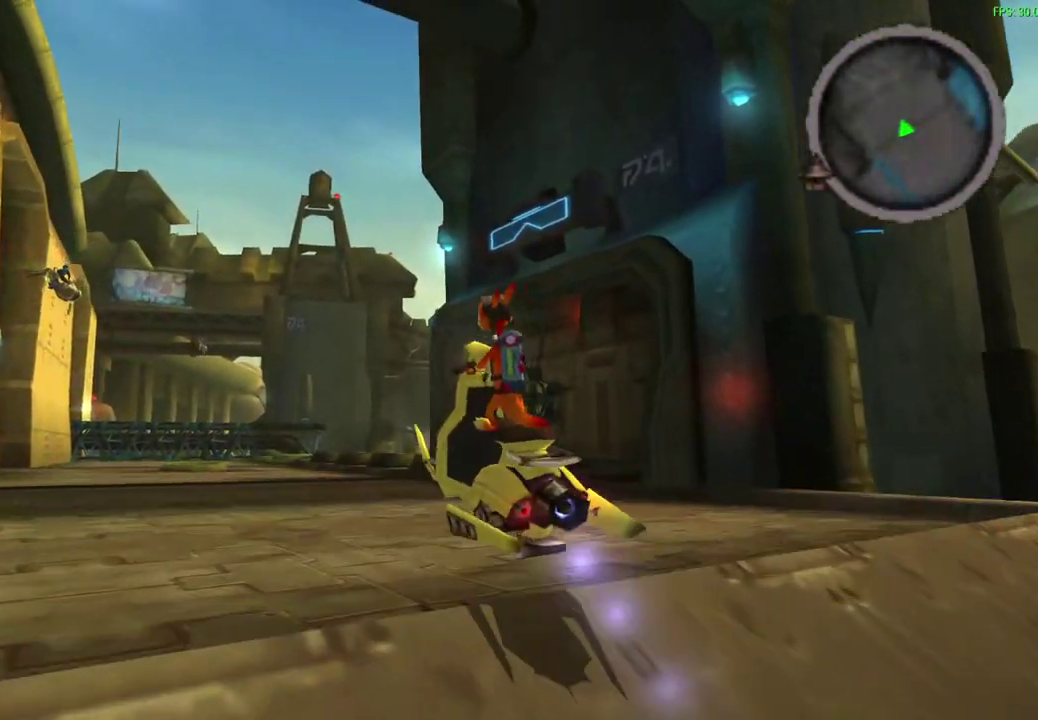
{"dt_ms": 300, "buttons": [], "left_stick": "center", "events": []}
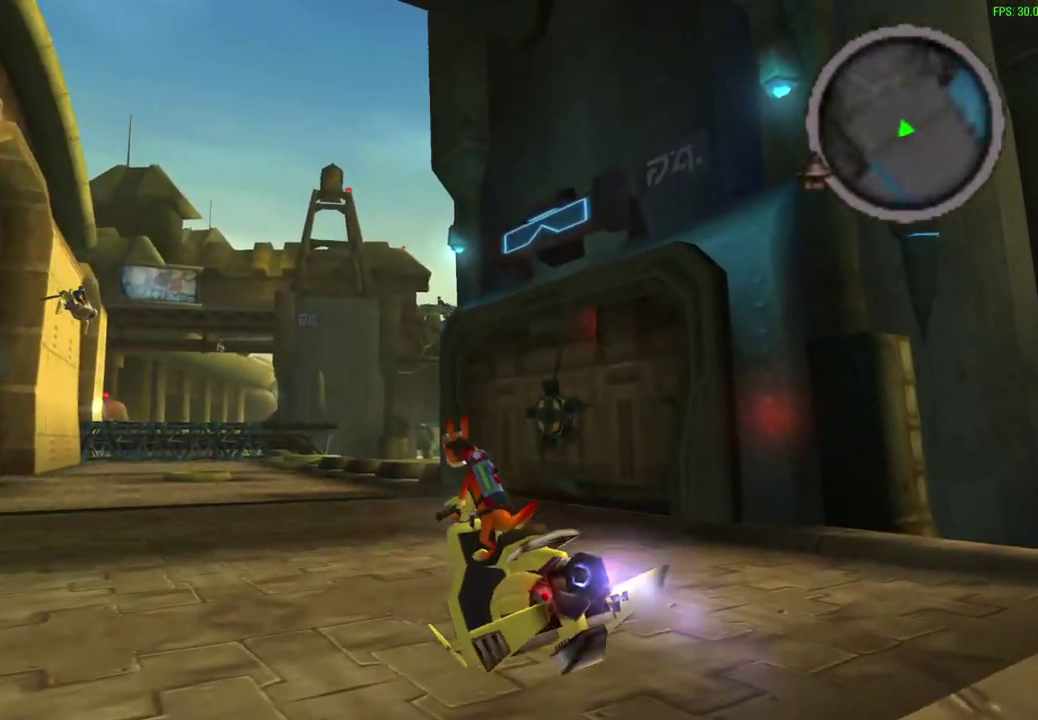
{"dt_ms": 600, "buttons": [], "left_stick": "center", "events": []}
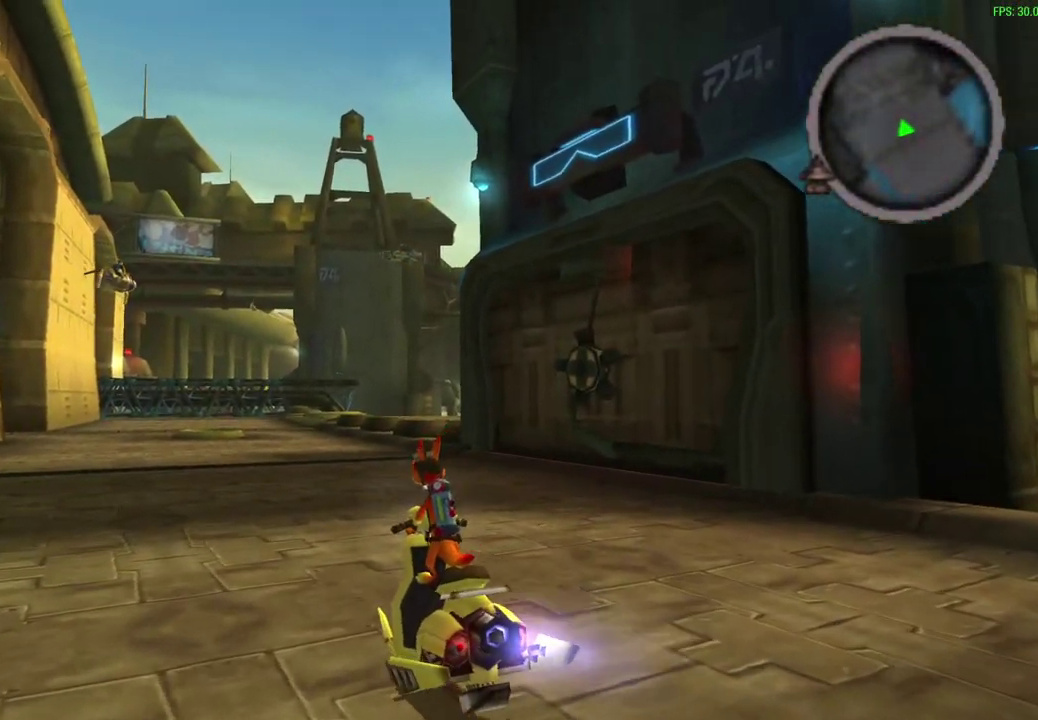
{"dt_ms": 600, "buttons": [], "left_stick": "center", "events": []}
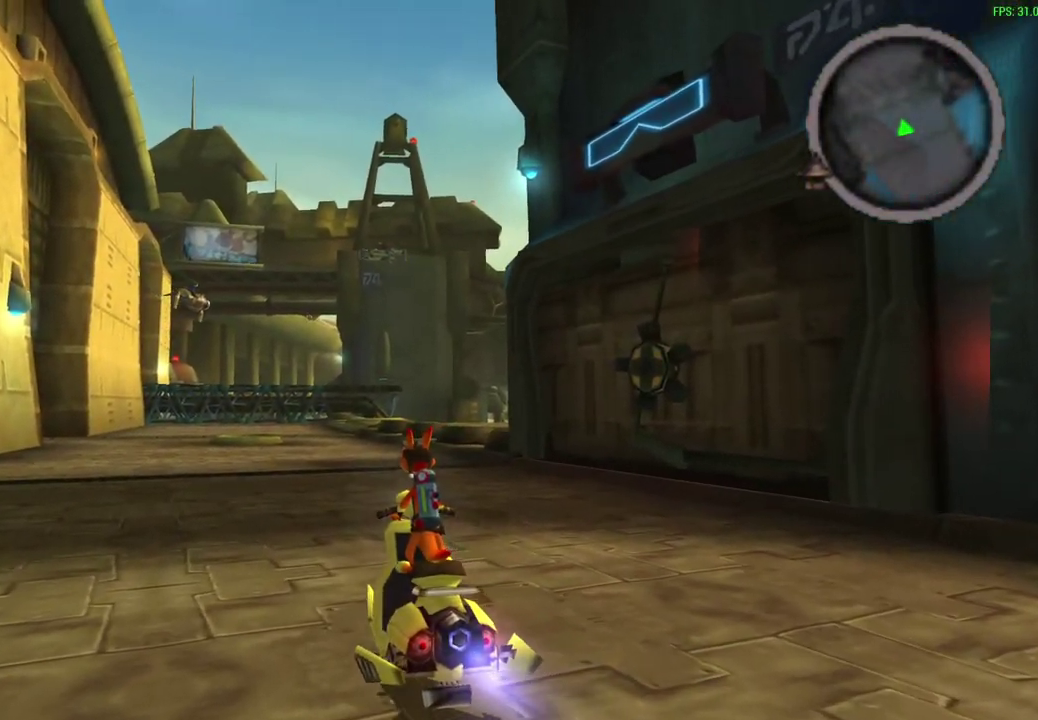
{"dt_ms": 500, "buttons": [], "left_stick": "center", "events": []}
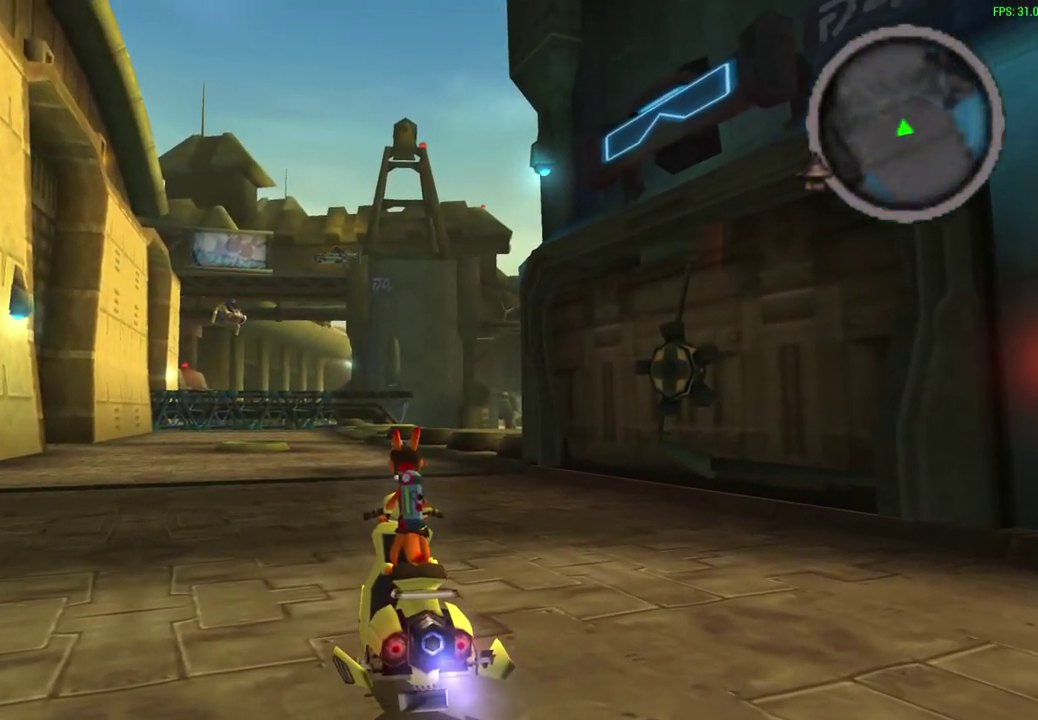
{"dt_ms": 500, "buttons": [], "left_stick": "center", "events": []}
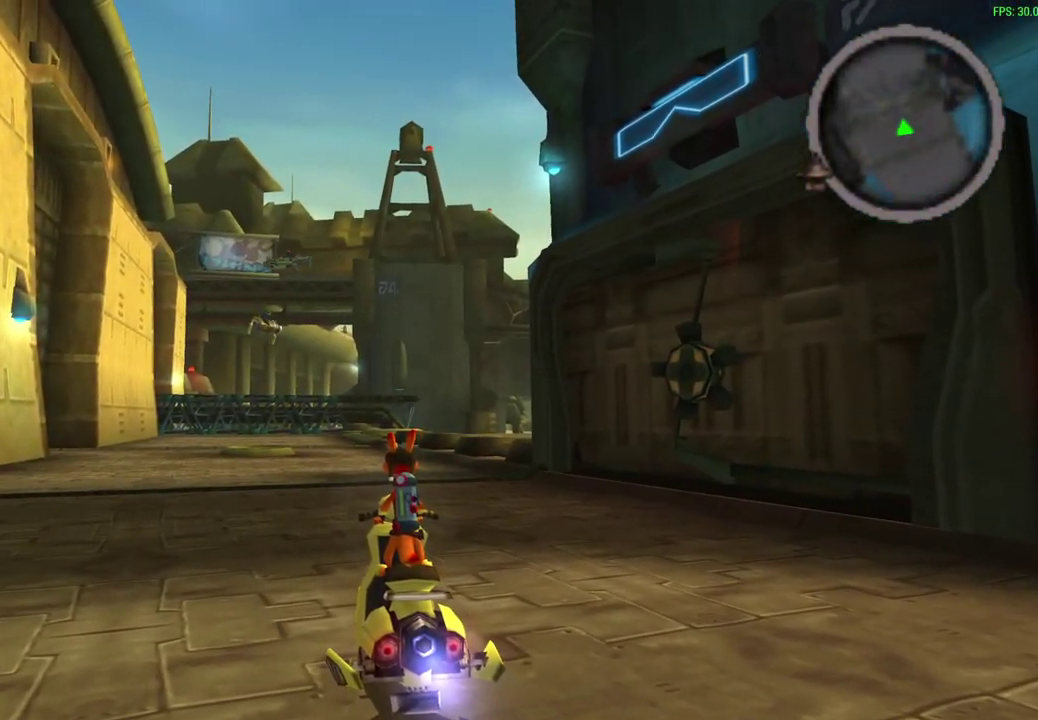
{"dt_ms": 700, "buttons": ["CROSS"], "left_stick": "center", "events": [[350, "left_stick", "right"], [417, "CROSS", "down"], [683, "left_stick", "center"]]}